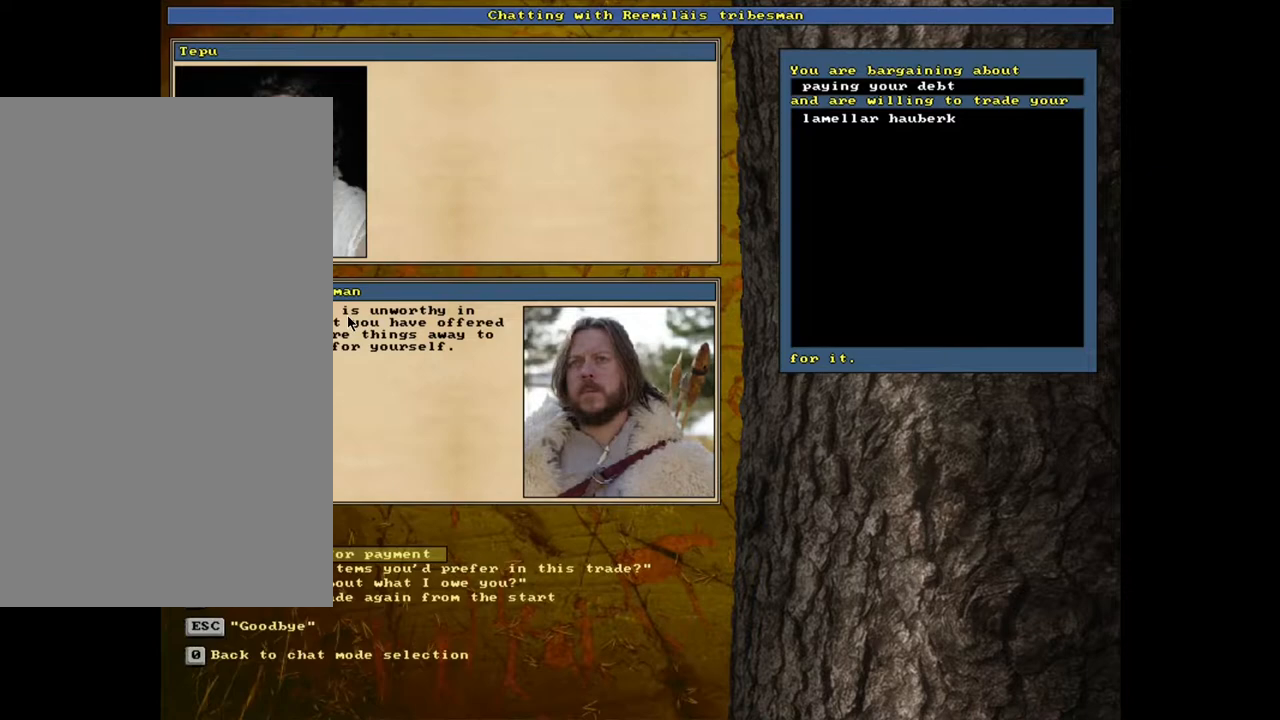
Gameplay with keyboard and mouse; each line is a JSON object with the keys and mouse buttons held at the frame after it. "events" lists presses ("down") and releases ("up") of ".", "/", "0", "1", "2", "3", "4", "5", "6", "7", "8", "9", "a", "alt_l", "alt_r", "b", "backslash", "backspace", "c", "caps_lock", "comma", "ctrl_l", "ctrl_r", "d", "down", "e", "equals", "escape", "f", "f1", "f10", "f11", "f12", "f2", "f3", "f4", "f5", "f6", "f7", "f8", "f9", "g", "h", "i", "j", "k", "l", "lbracket", "left", "m", "minus", "n", "num0", "num1", "num2", "num3", "num4", "num5", "num6", "num7", "num8", "num9", "o", "p", "q", "quote", "r", "rbracket", "return", "right", "s", "semicolon", "shift_l", "shift_r", "space", "super", "t", "tab", "tilde", "u", "up", "v", "w", "x", "y", "z", "mouse_left", "mouse_wheel", "mouse_right", "mouse_mb4" and "mouse_mb5" between this image and that frame as [ms after this image, input, new state], when the widget could be followed in between. "mouse_left", "mouse_wheel", "mouse_right", "mouse_mb4", "mouse_mb5" = the "left", "wheel", "right", "mb4", "mb5" buttons of the "mouse" list. No other keys are recorded. "wheel" means that the mouse wheel is clicked or scrolled. Mouse movement is not recorded.
{"keys": [], "mouse": [], "events": []}
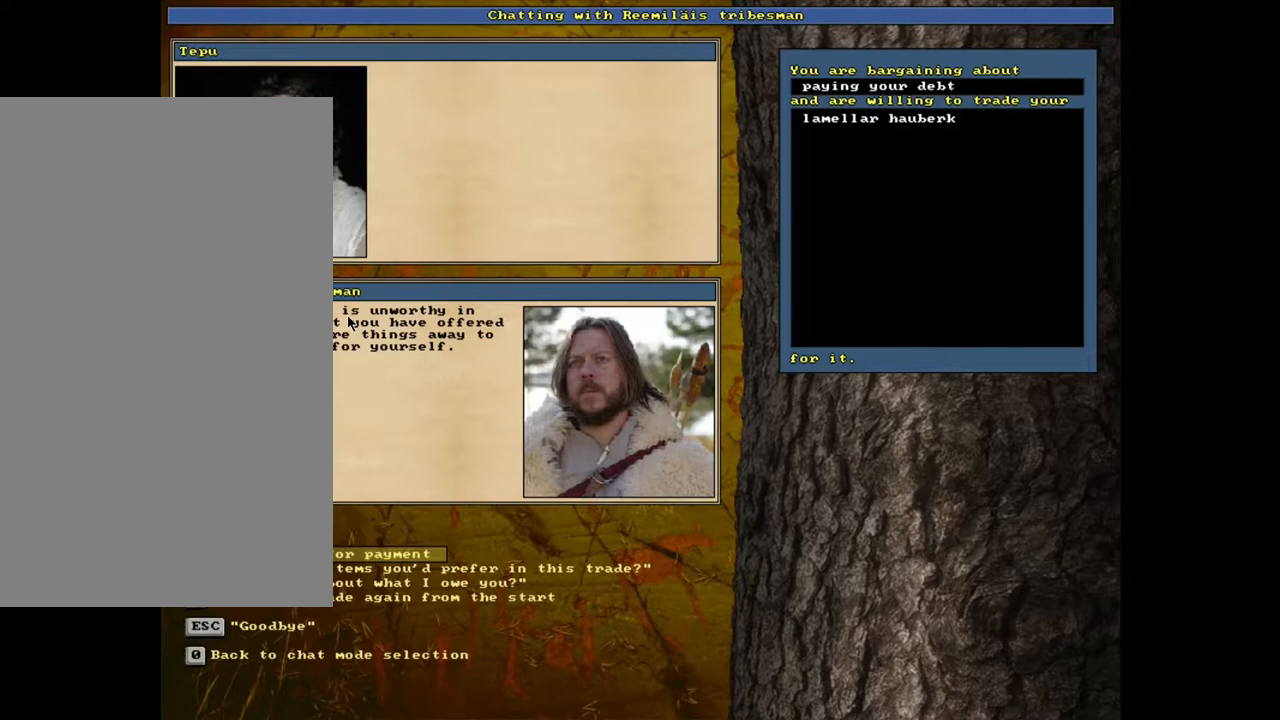
{"keys": [], "mouse": [], "events": []}
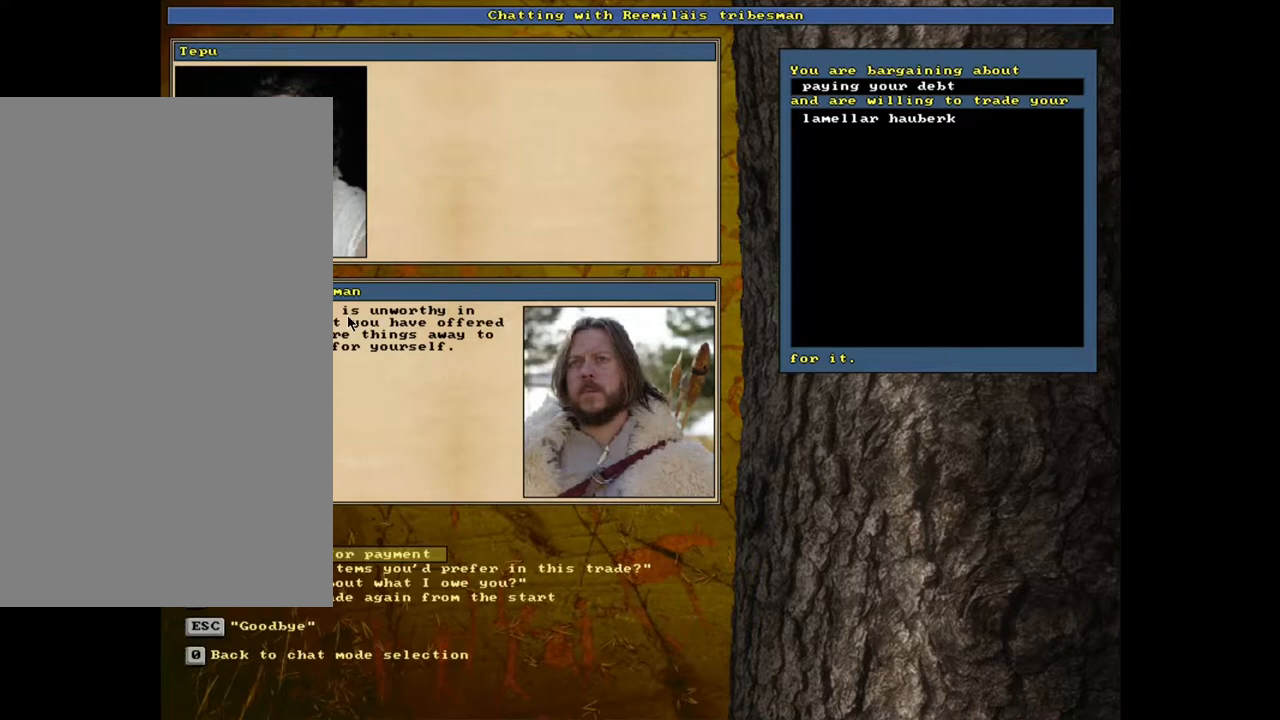
{"keys": [], "mouse": [], "events": []}
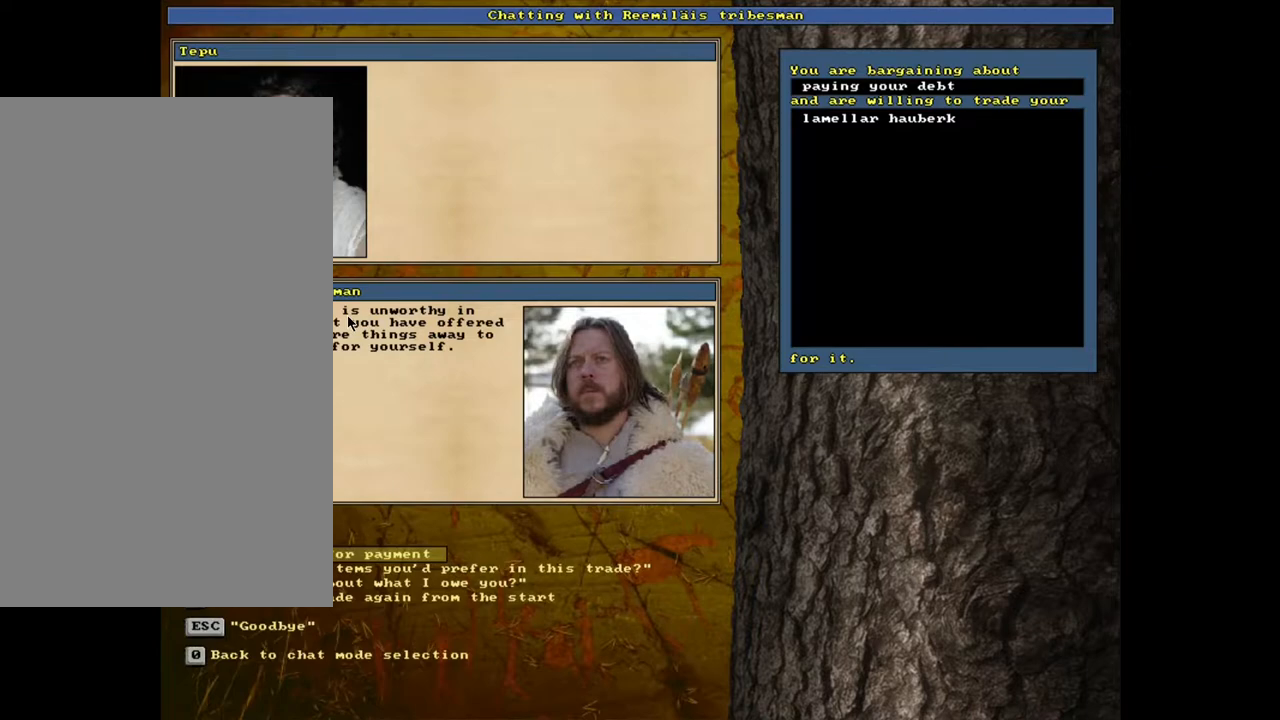
{"keys": [], "mouse": [], "events": []}
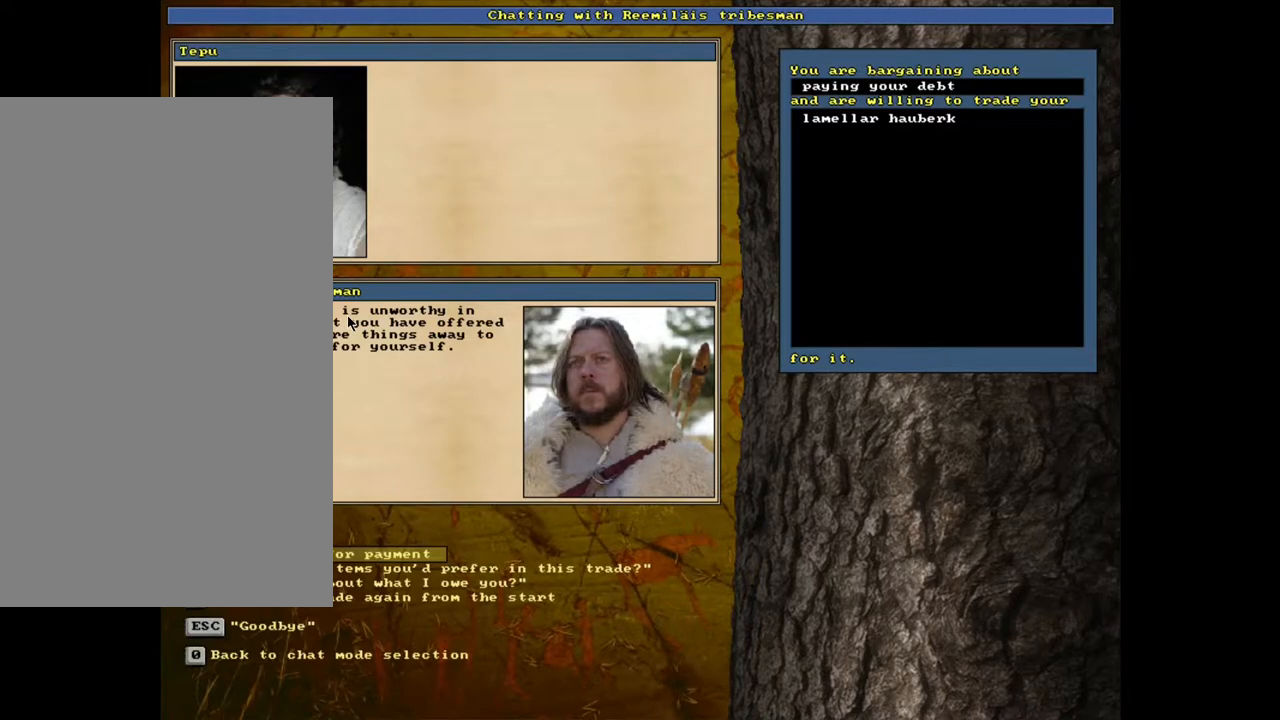
{"keys": [], "mouse": [], "events": [[217, "return", "down"], [300, "return", "up"]]}
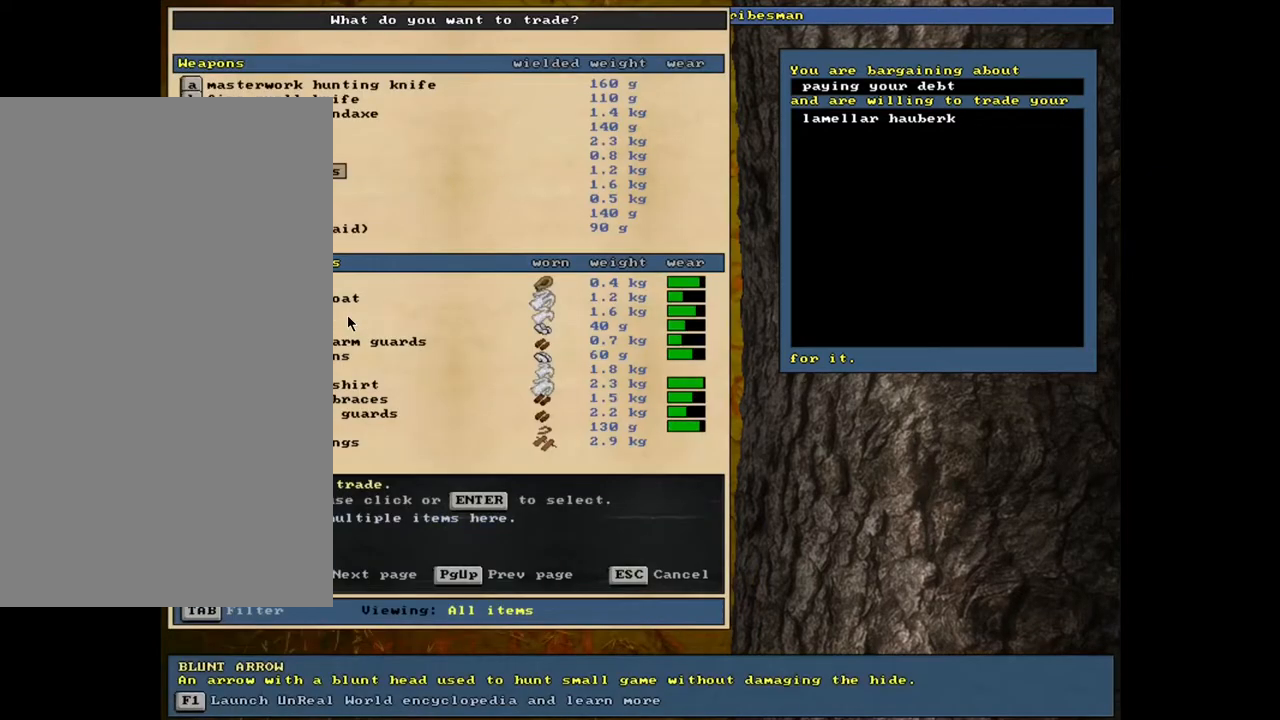
{"keys": [], "mouse": [], "events": []}
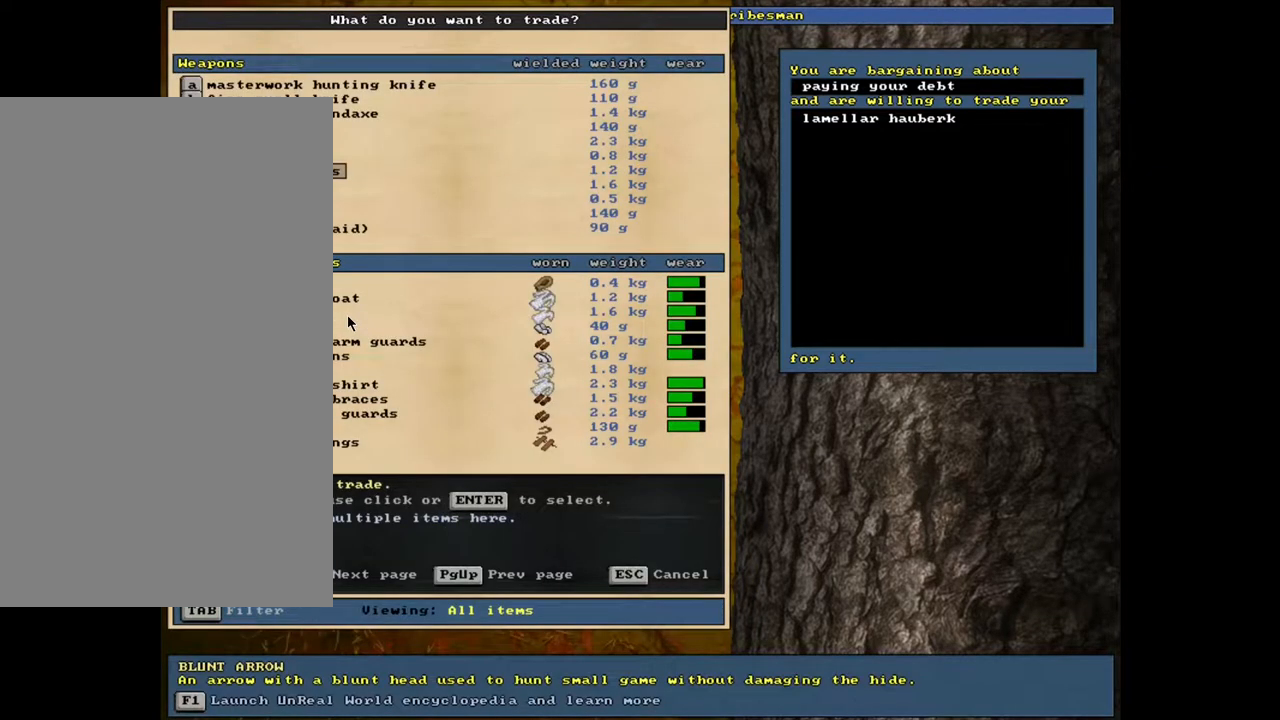
{"keys": [], "mouse": [], "events": []}
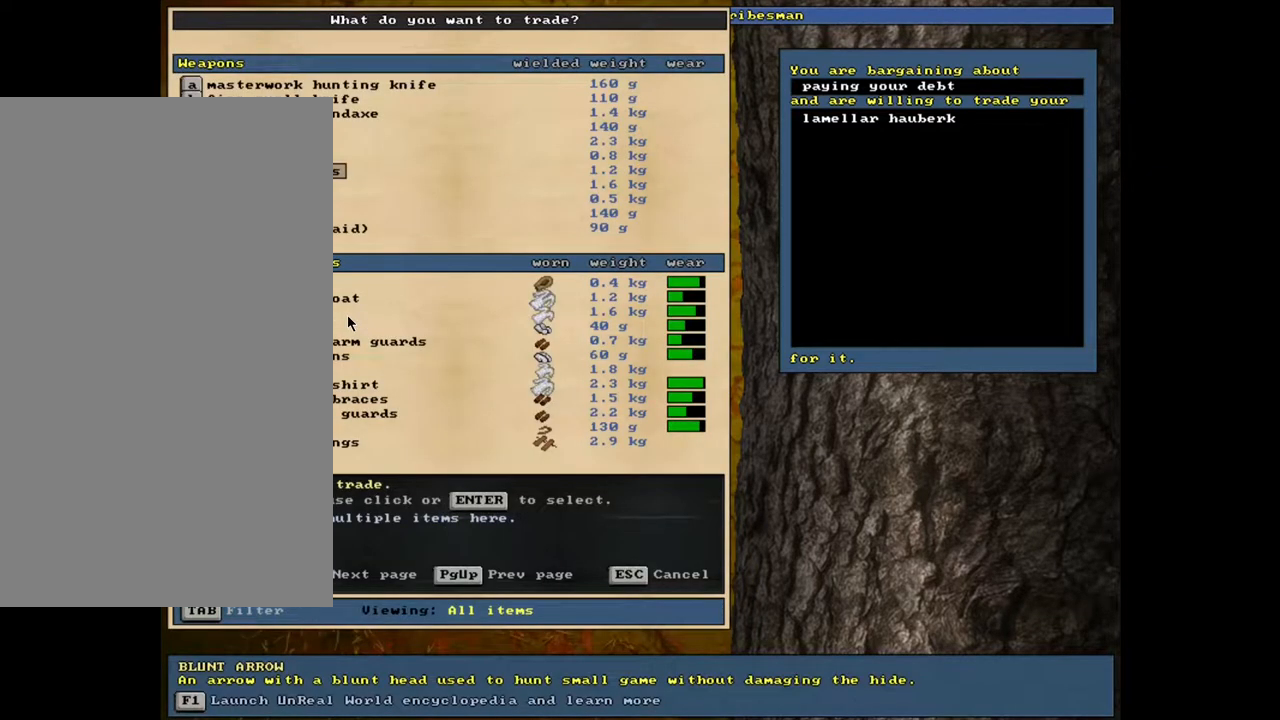
{"keys": [], "mouse": [], "events": []}
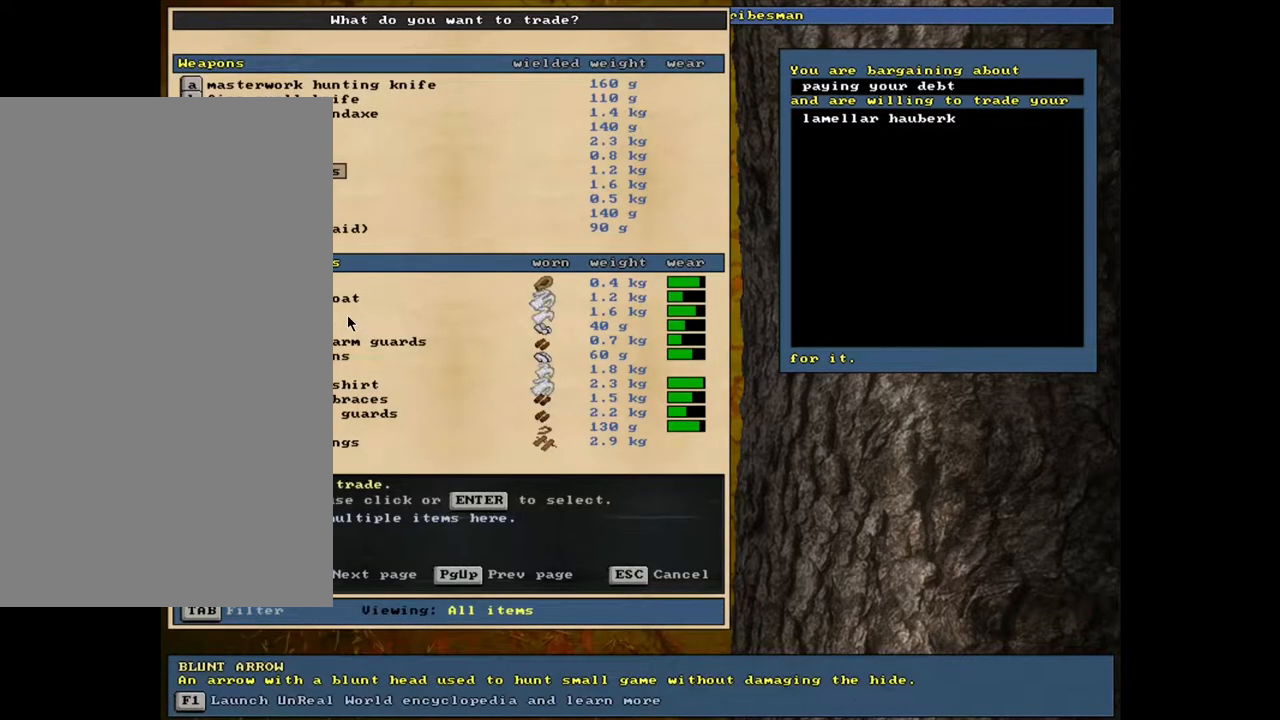
{"keys": [], "mouse": [], "events": []}
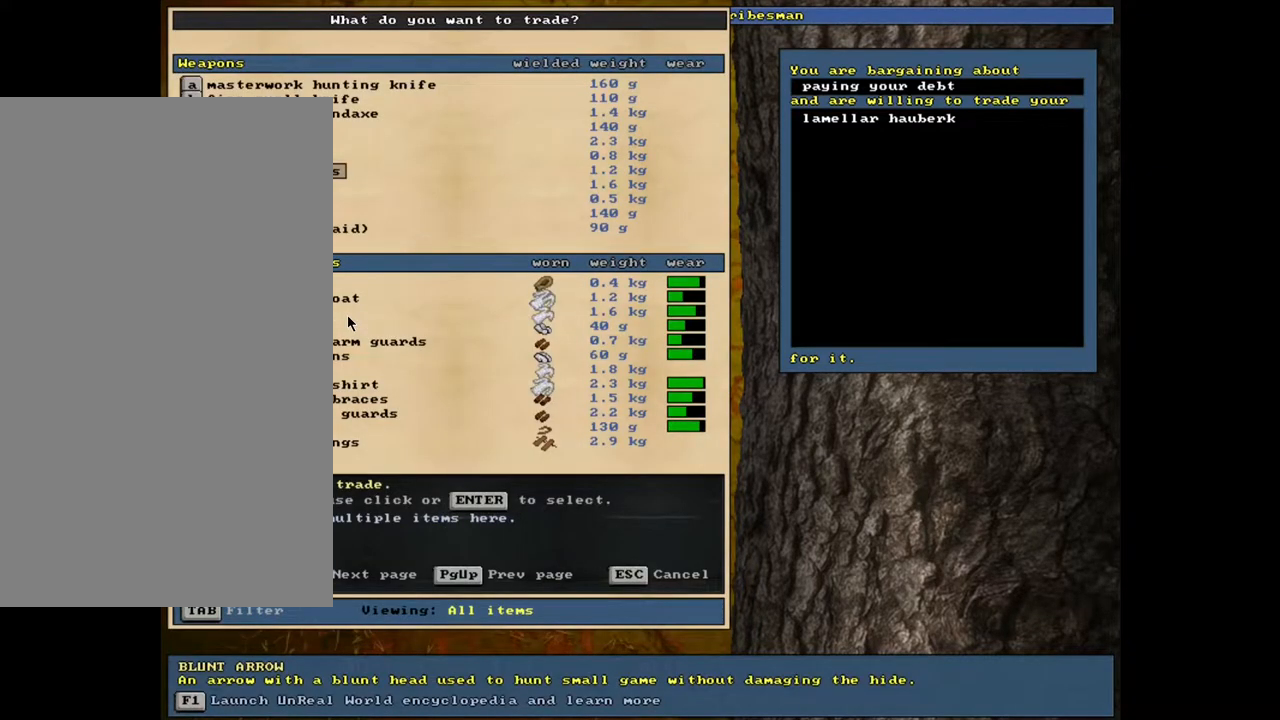
{"keys": [], "mouse": [], "events": [[100, "escape", "down"], [200, "escape", "up"]]}
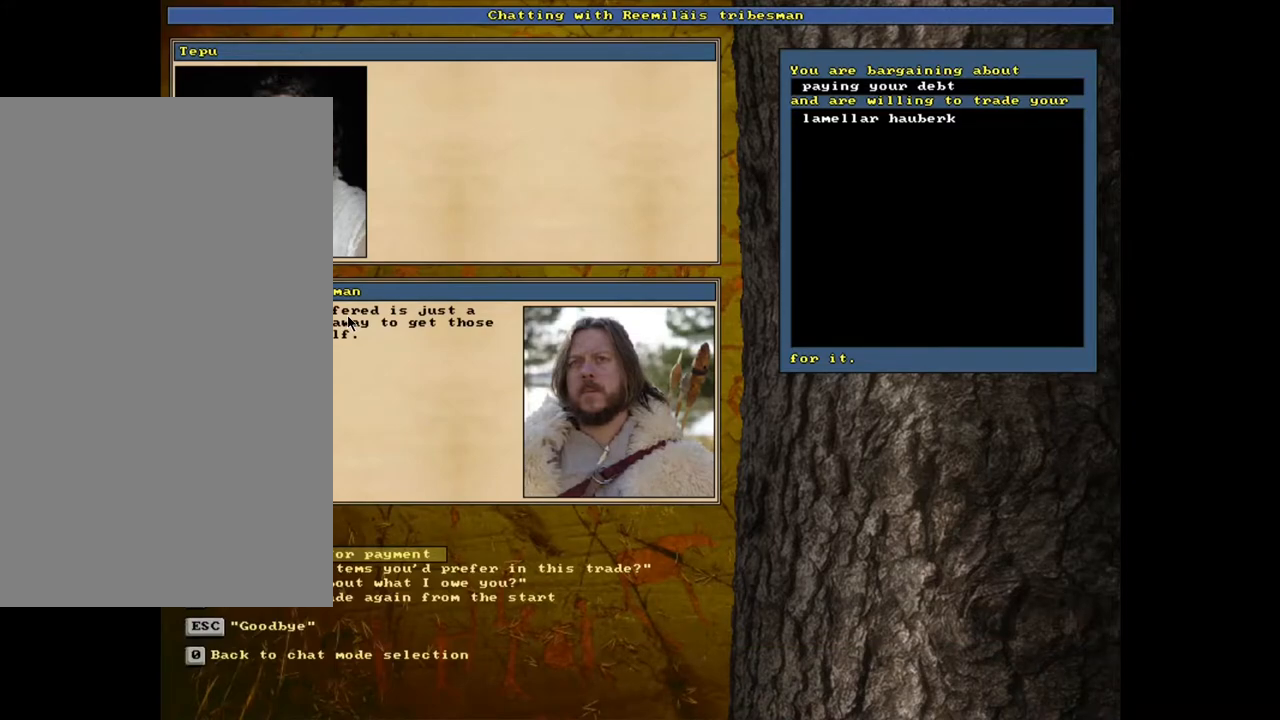
{"keys": [], "mouse": [], "events": [[217, "escape", "down"], [300, "escape", "up"]]}
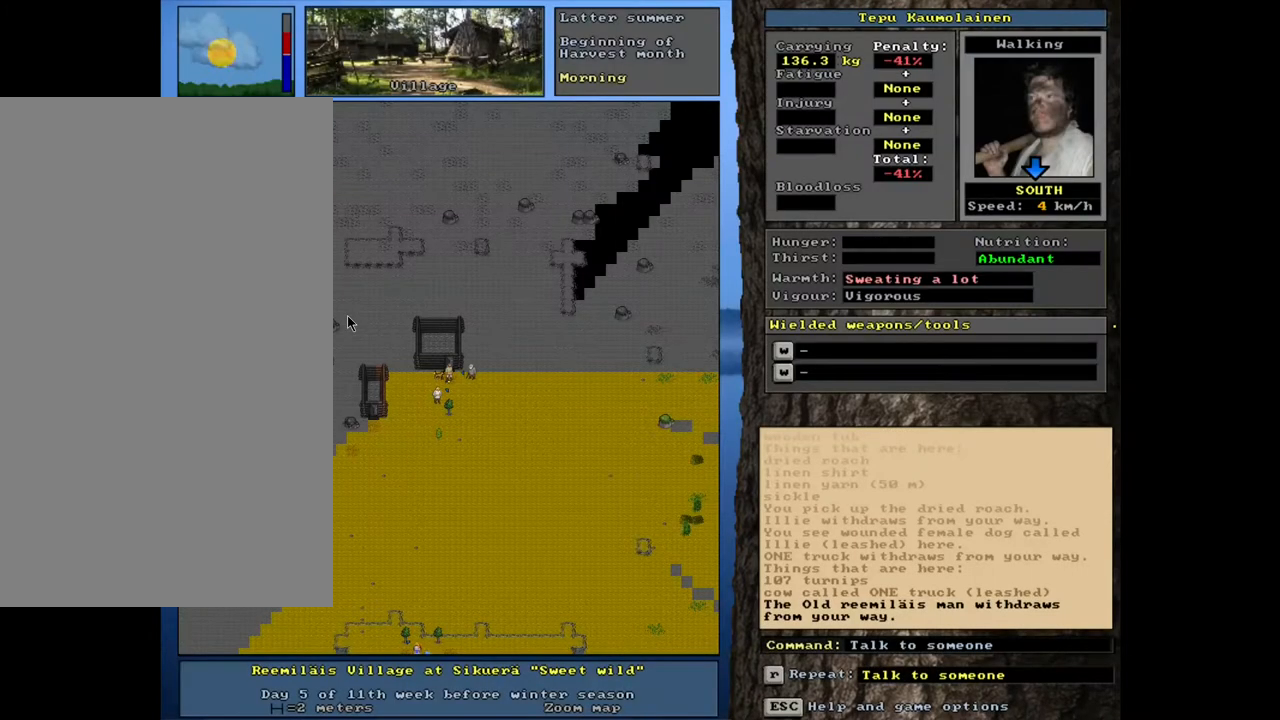
{"keys": ["ctrl_l"], "mouse": [], "events": [[283, "ctrl_l", "down"]]}
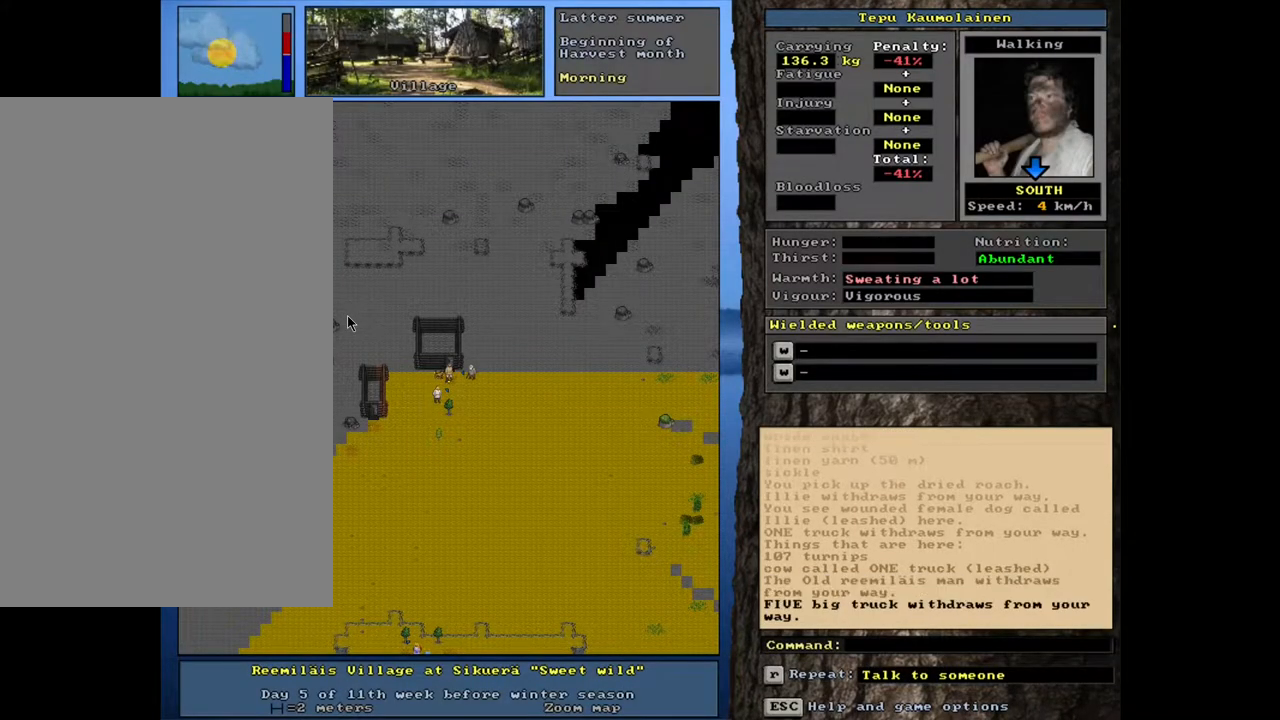
{"keys": ["ctrl_l"], "mouse": [], "events": []}
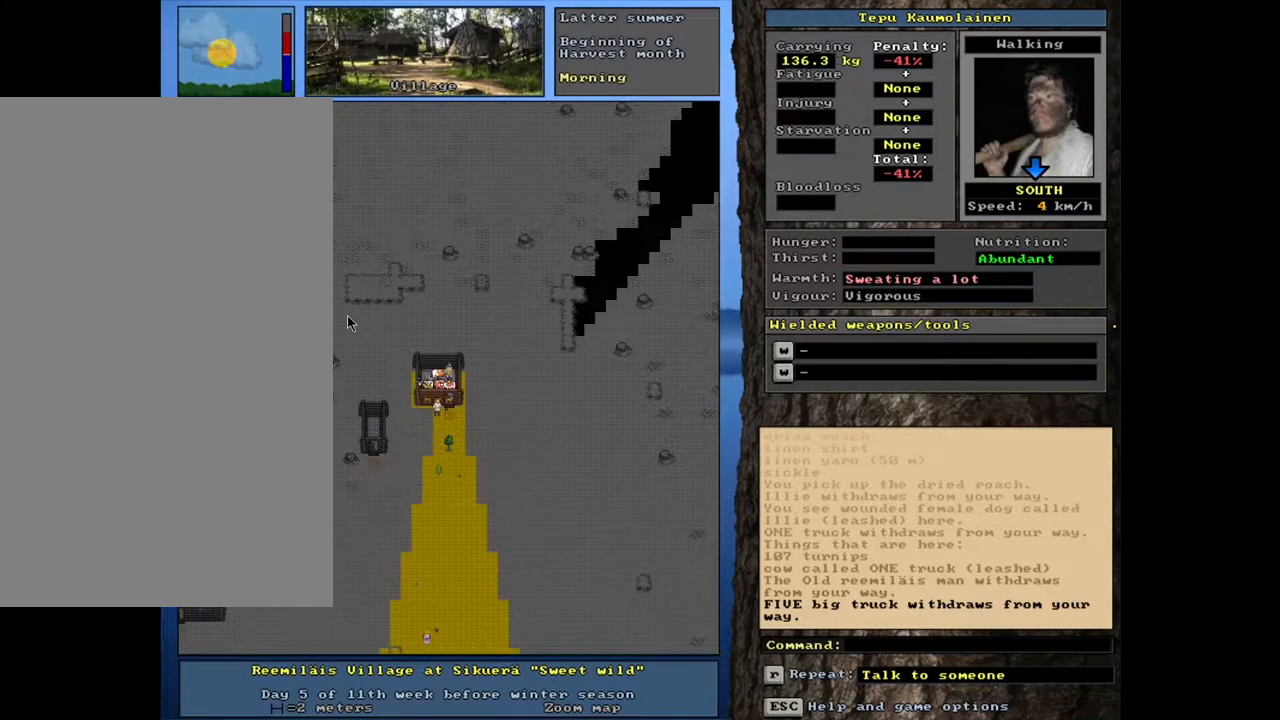
{"keys": [], "mouse": [], "events": [[300, "ctrl_l", "up"]]}
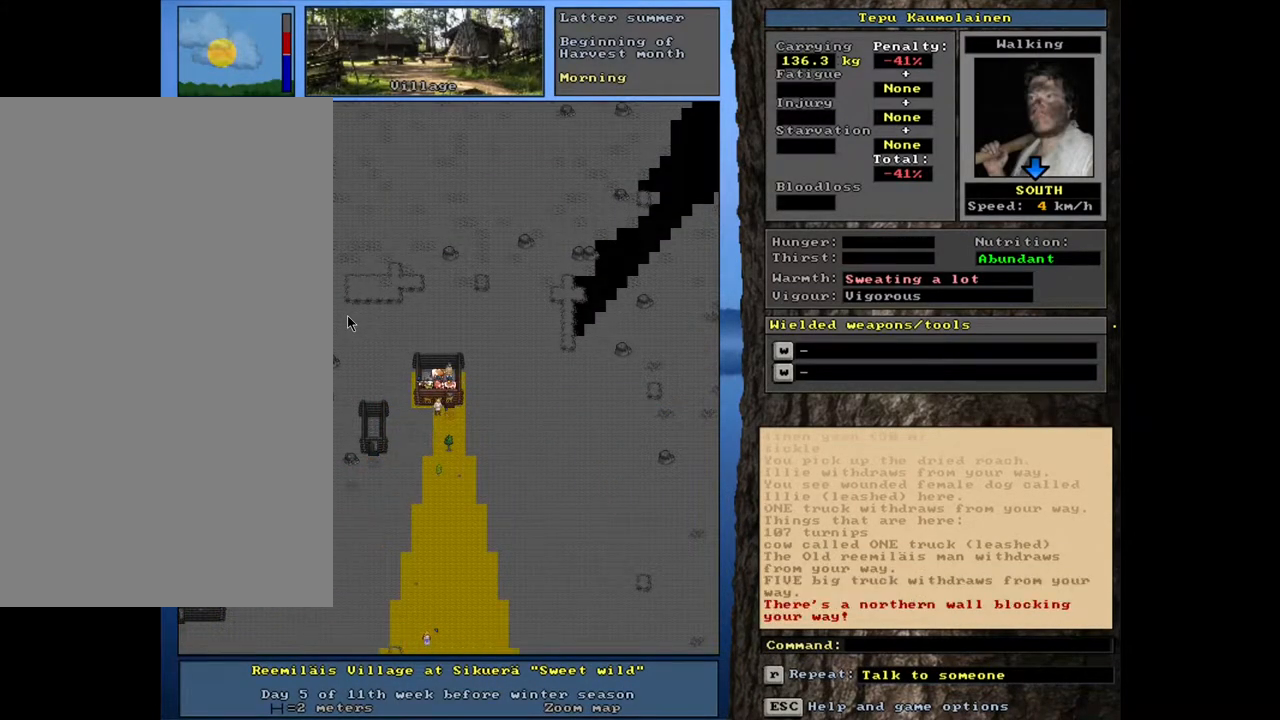
{"keys": ["tab"], "mouse": [], "events": [[283, "d", "down"], [383, "d", "up"], [417, "tab", "down"]]}
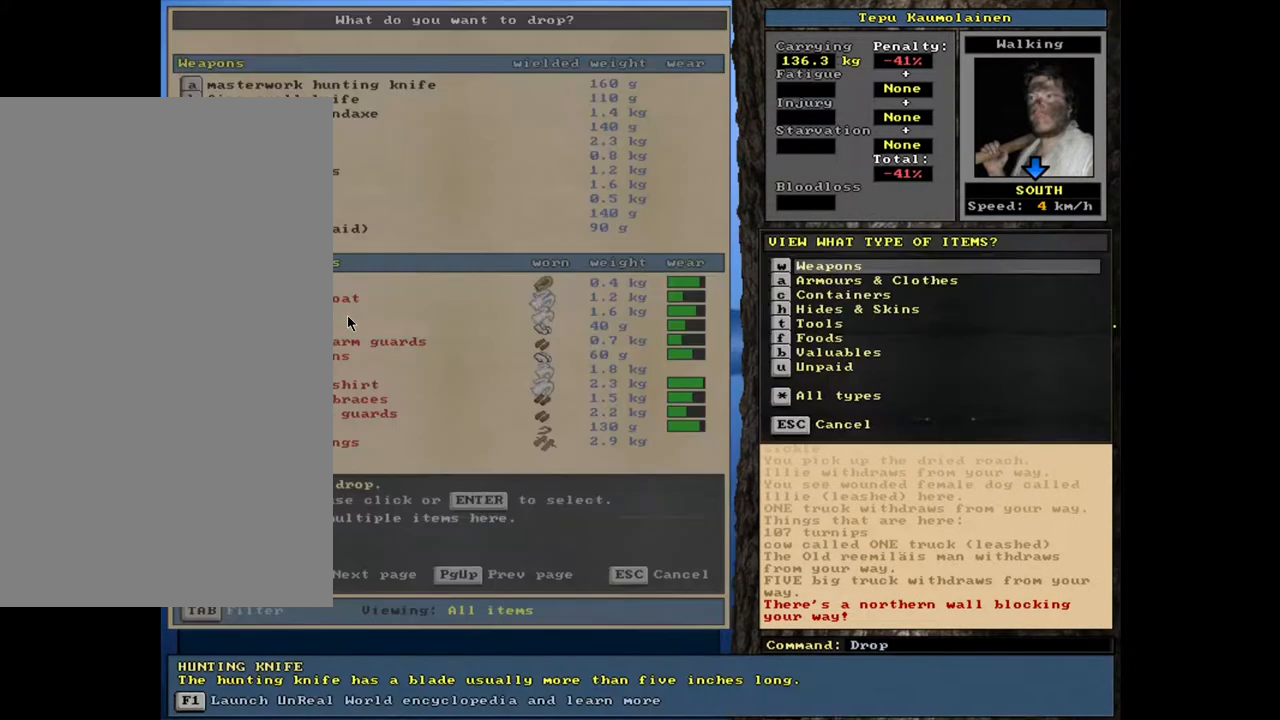
{"keys": [], "mouse": [], "events": [[17, "tab", "up"], [100, "u", "down"], [200, "u", "up"]]}
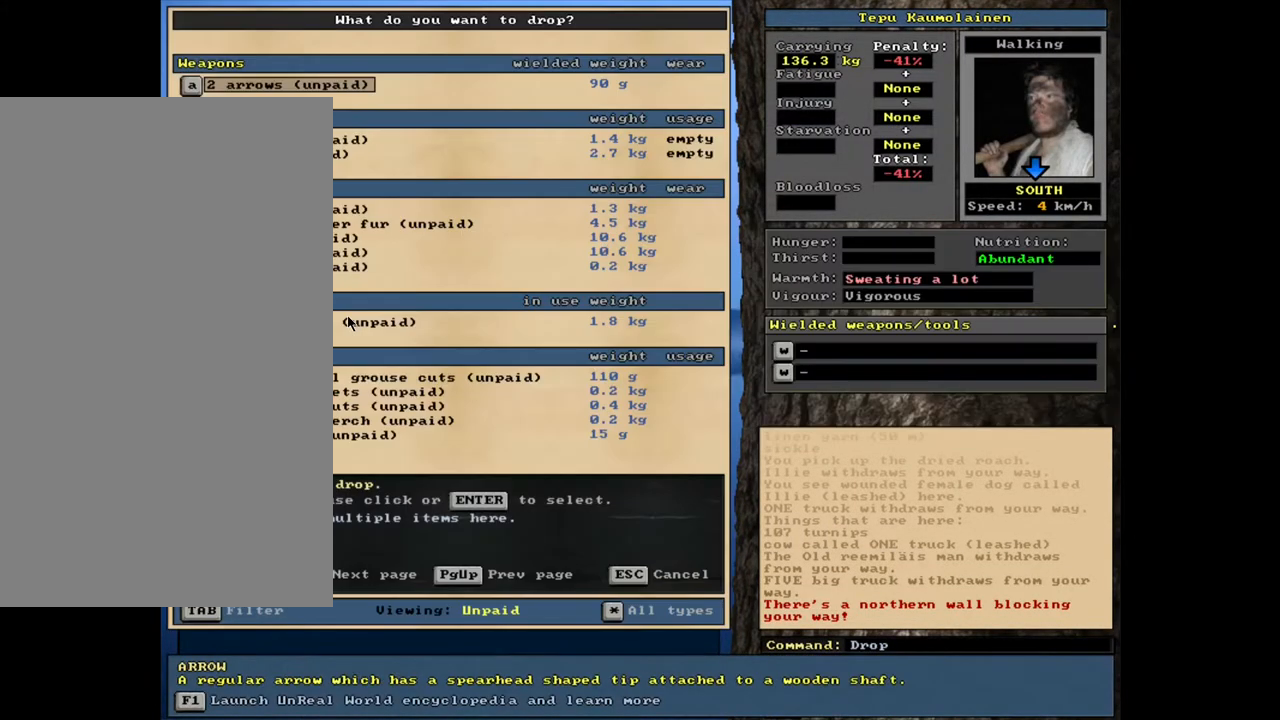
{"keys": [], "mouse": [], "events": [[250, "return", "down"], [317, "return", "up"]]}
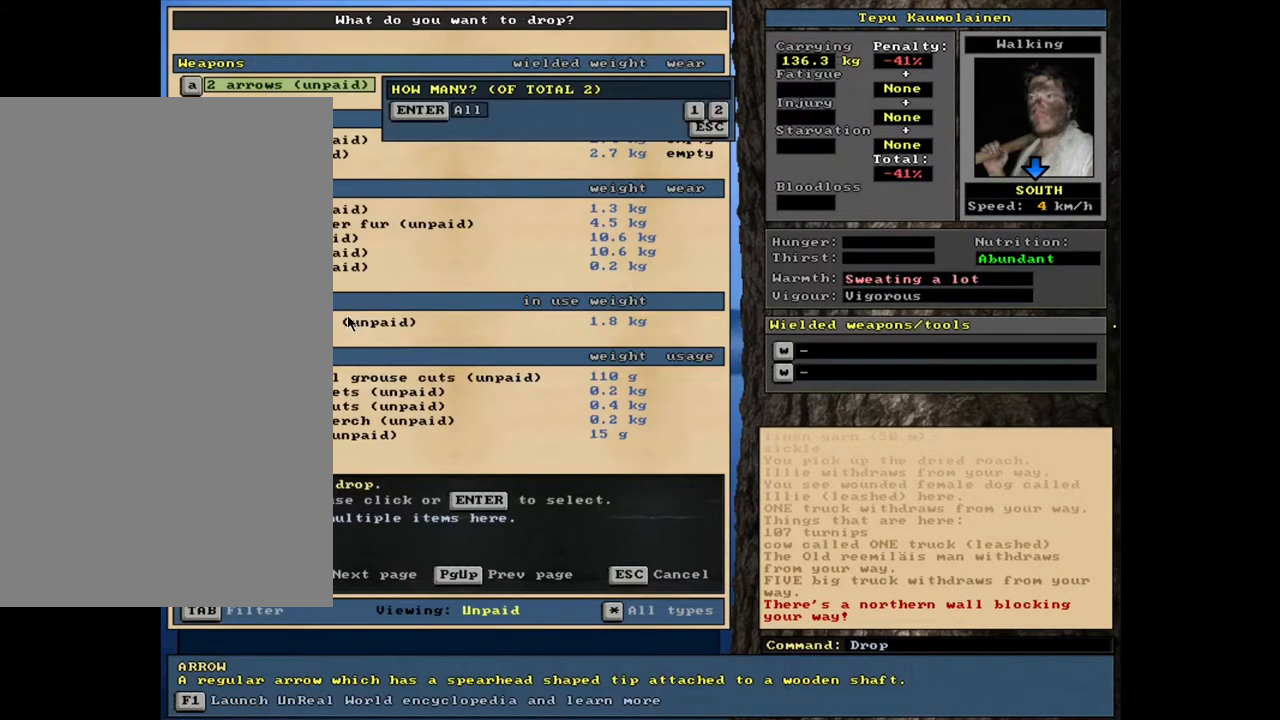
{"keys": ["ctrl_l", "space"], "mouse": [], "events": [[33, "return", "down"], [100, "return", "up"], [133, "space", "down"], [433, "ctrl_l", "down"]]}
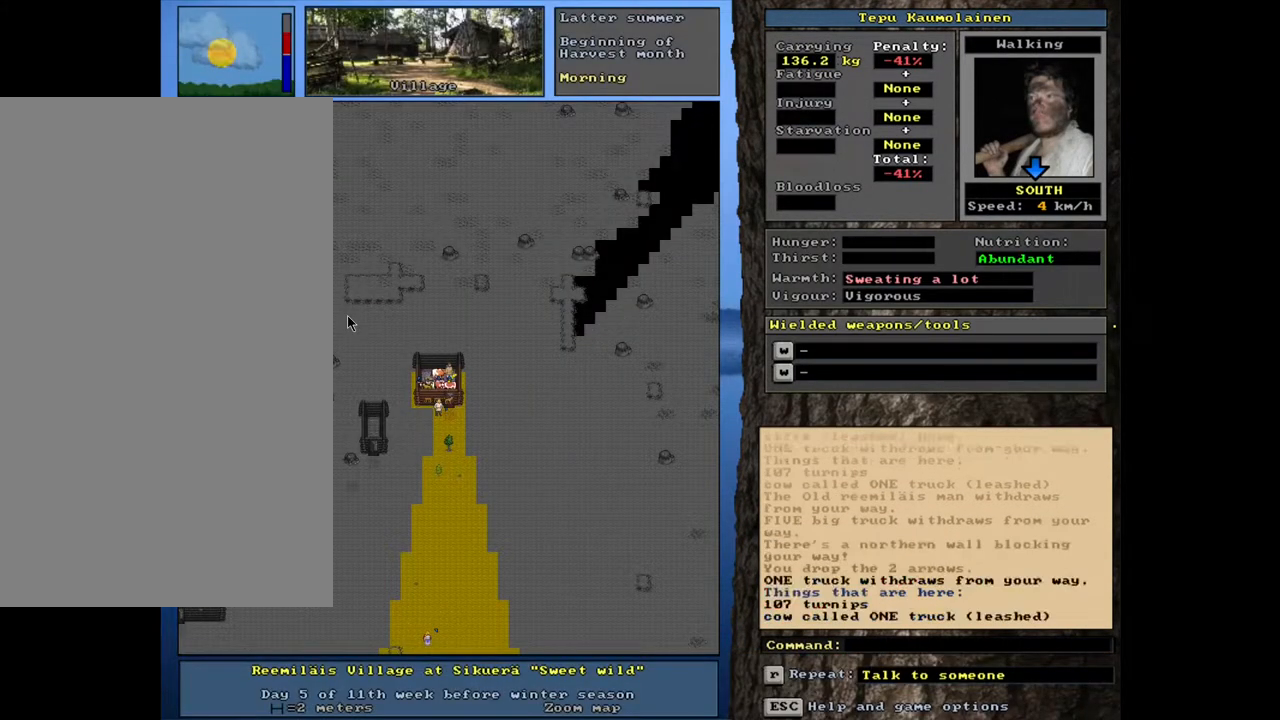
{"keys": ["ctrl_l", "space"], "mouse": [], "events": []}
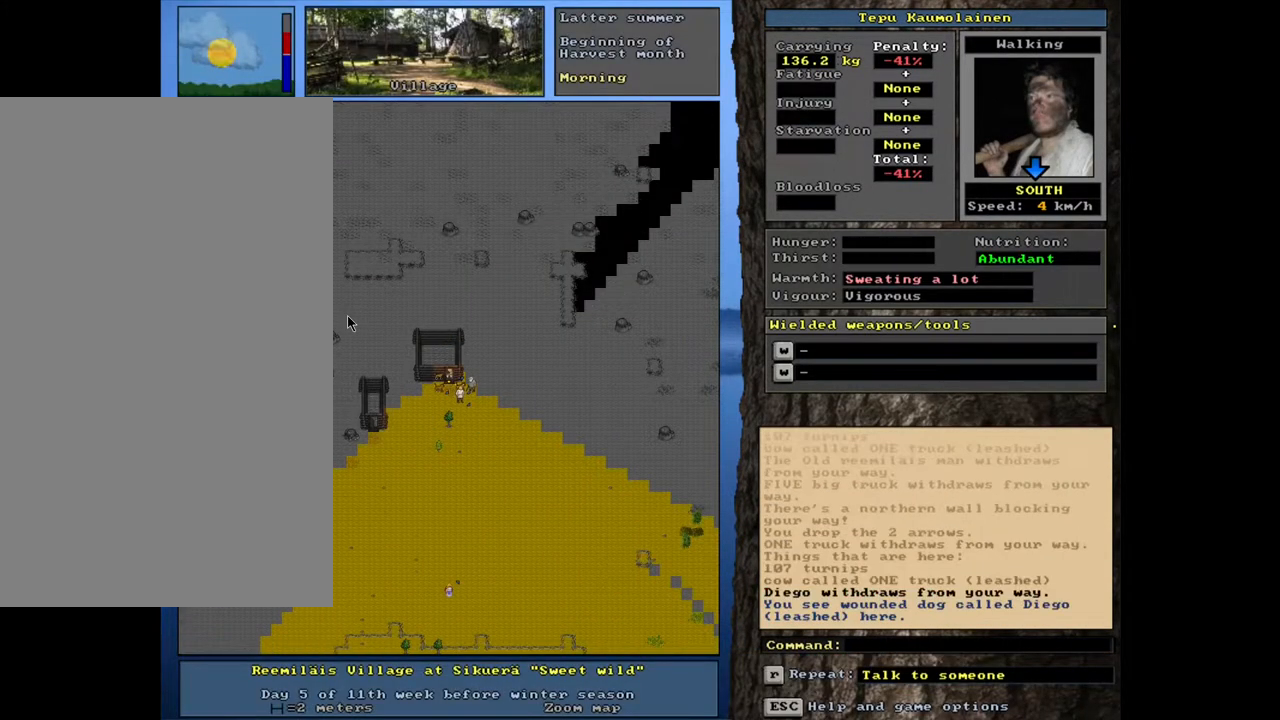
{"keys": ["shift_l", "space"], "mouse": [], "events": [[183, "ctrl_l", "up"], [383, "shift_l", "down"]]}
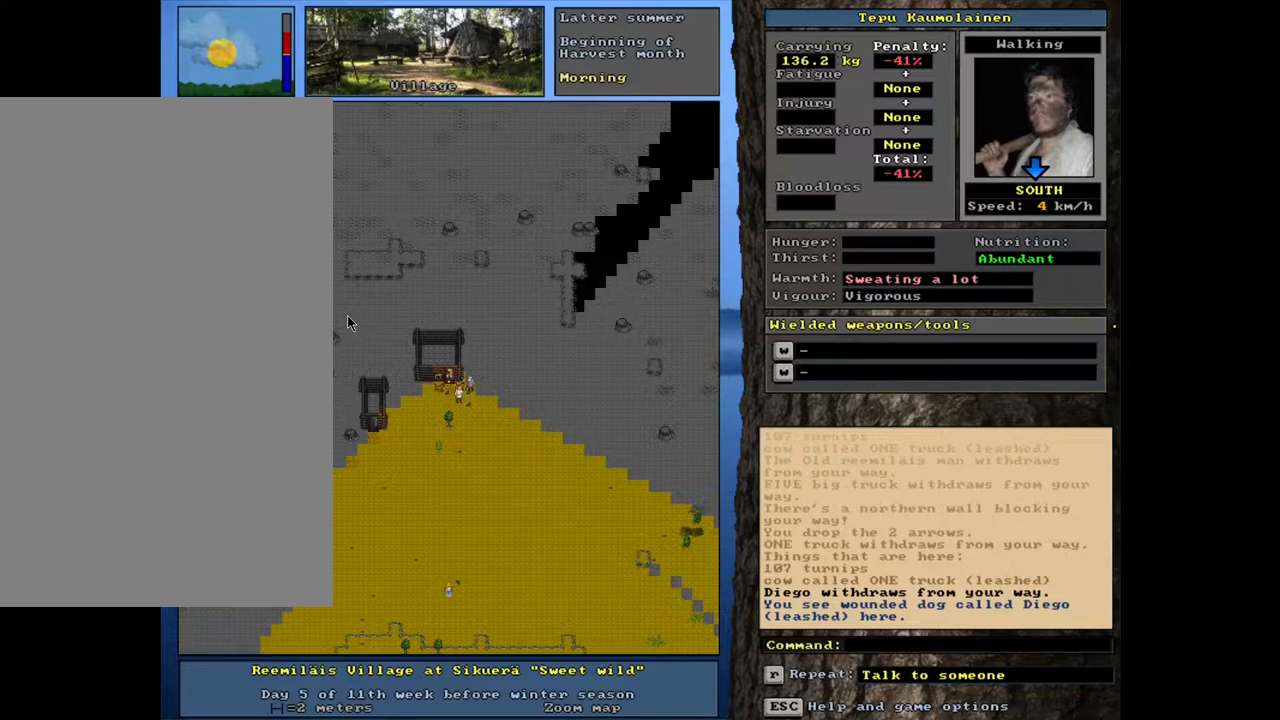
{"keys": ["equals", "shift_l", "space"], "mouse": [], "events": [[83, "c", "down"], [183, "c", "up"], [300, "equals", "down"], [400, "equals", "up"], [483, "equals", "down"]]}
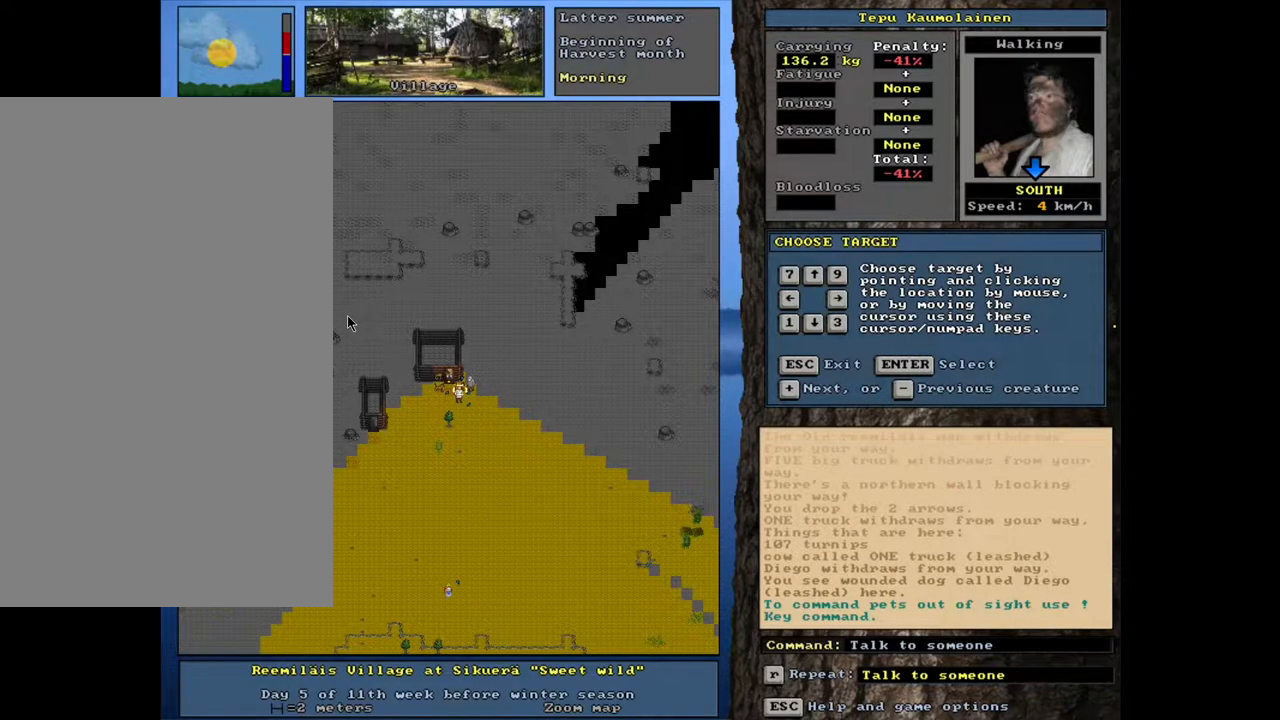
{"keys": ["shift_l", "space"], "mouse": [], "events": [[67, "equals", "up"], [133, "equals", "down"], [217, "equals", "up"]]}
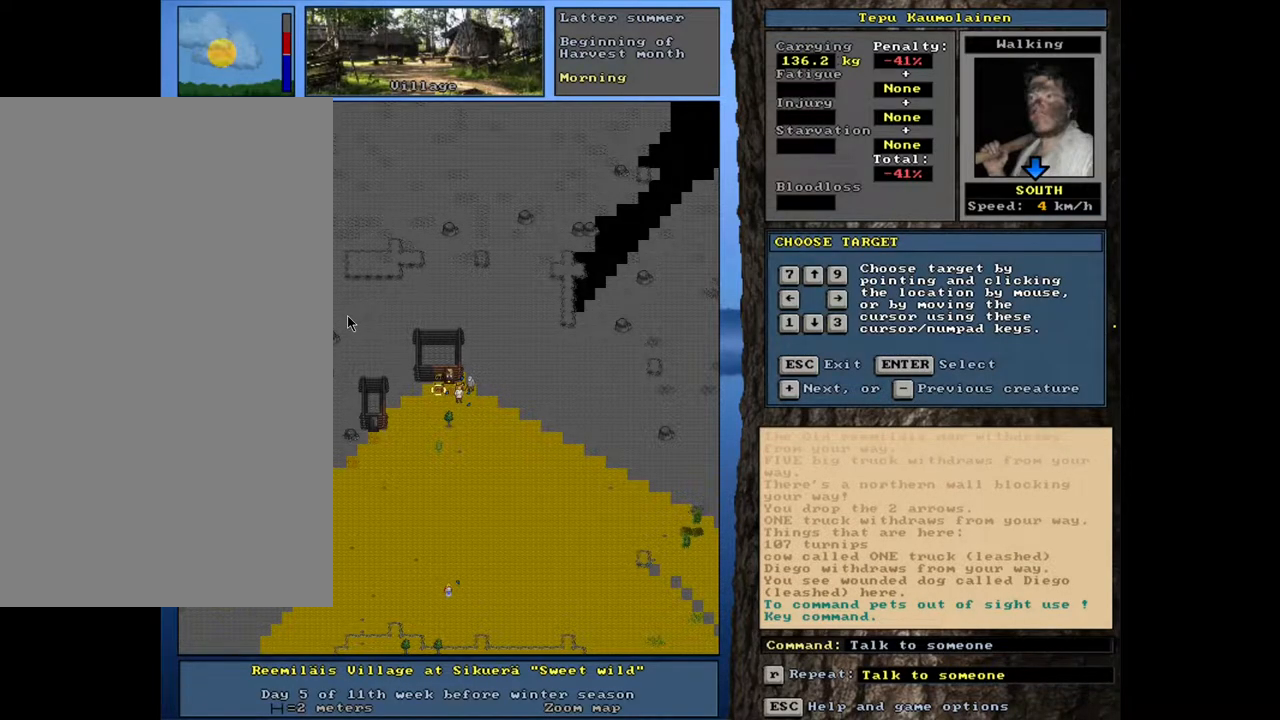
{"keys": ["shift_l", "space"], "mouse": [], "events": [[117, "equals", "down"], [250, "equals", "up"]]}
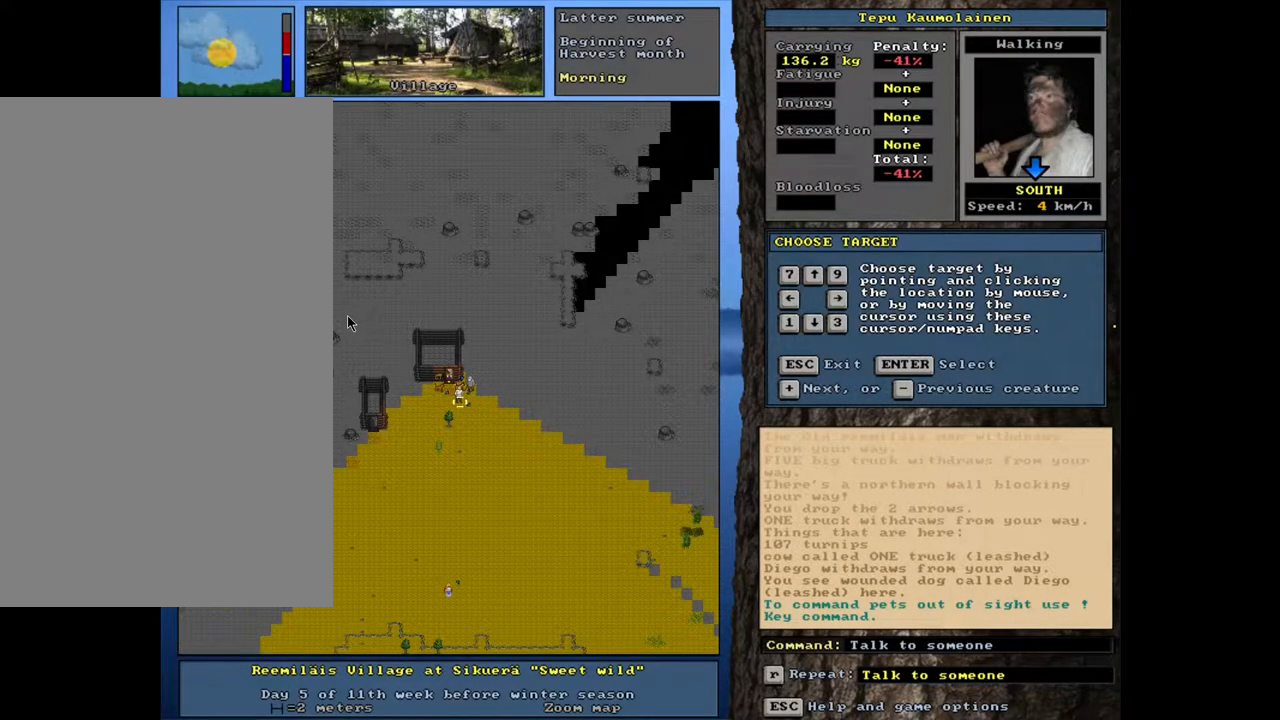
{"keys": ["space"], "mouse": [], "events": [[33, "return", "down"], [150, "return", "up"], [350, "t", "down"], [450, "t", "up"], [500, "shift_l", "up"]]}
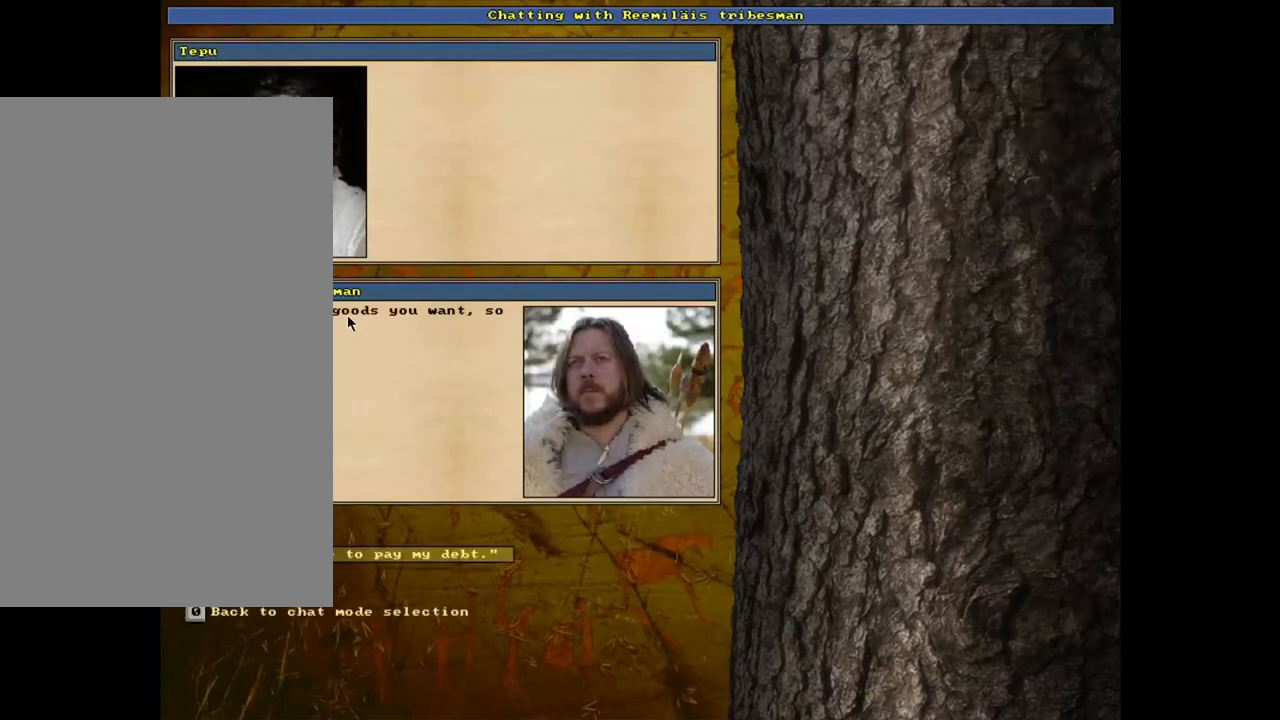
{"keys": ["space"], "mouse": [], "events": [[417, "return", "down"], [500, "return", "up"]]}
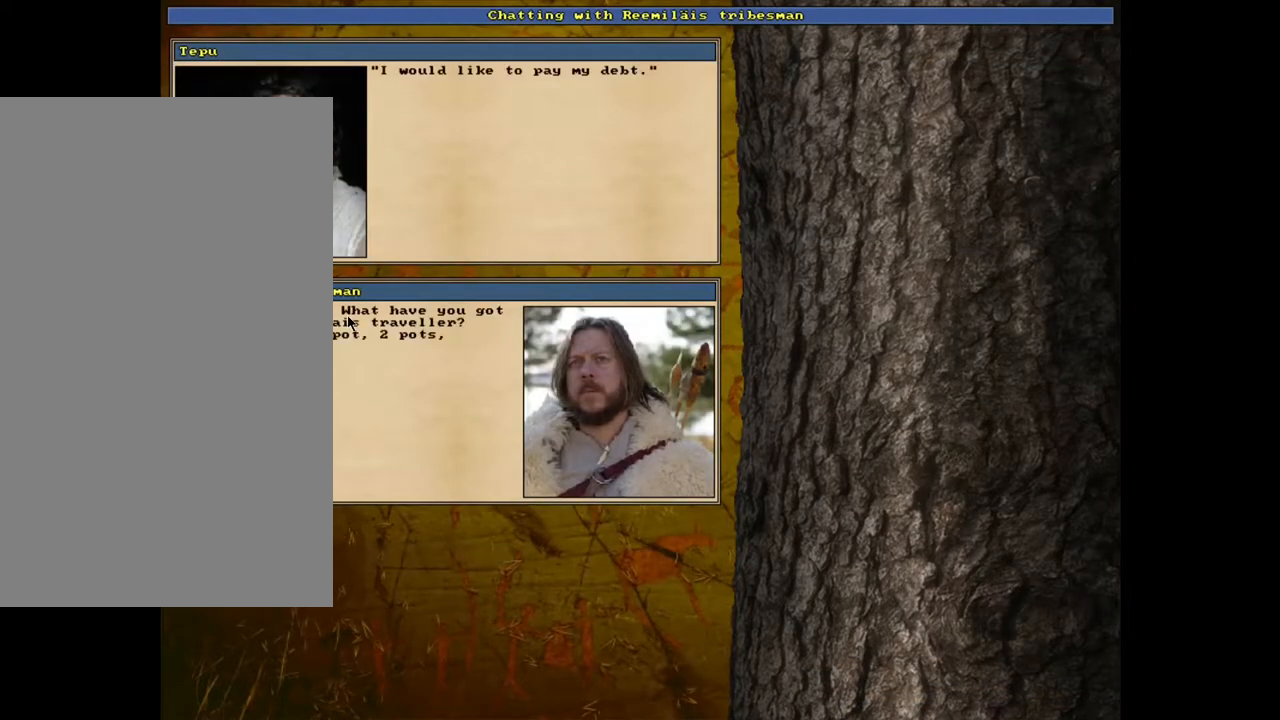
{"keys": ["space"], "mouse": [], "events": []}
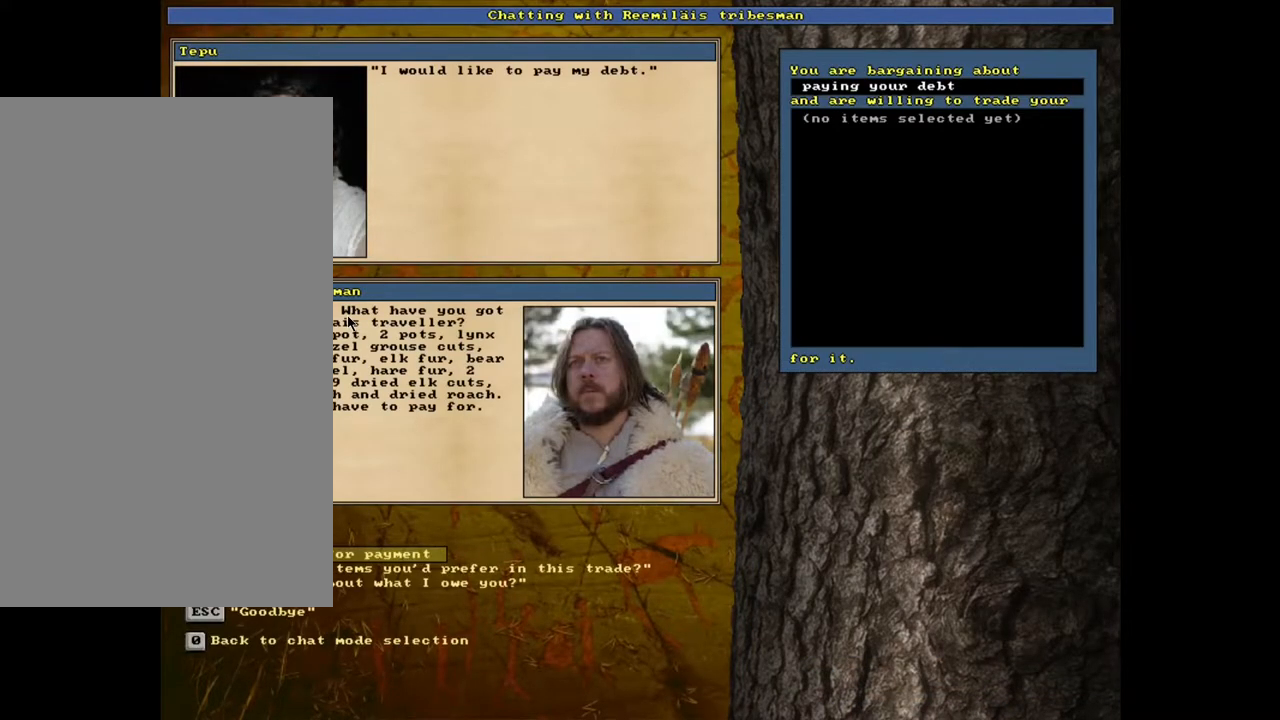
{"keys": ["down", "space"], "mouse": [], "events": [[483, "down", "down"]]}
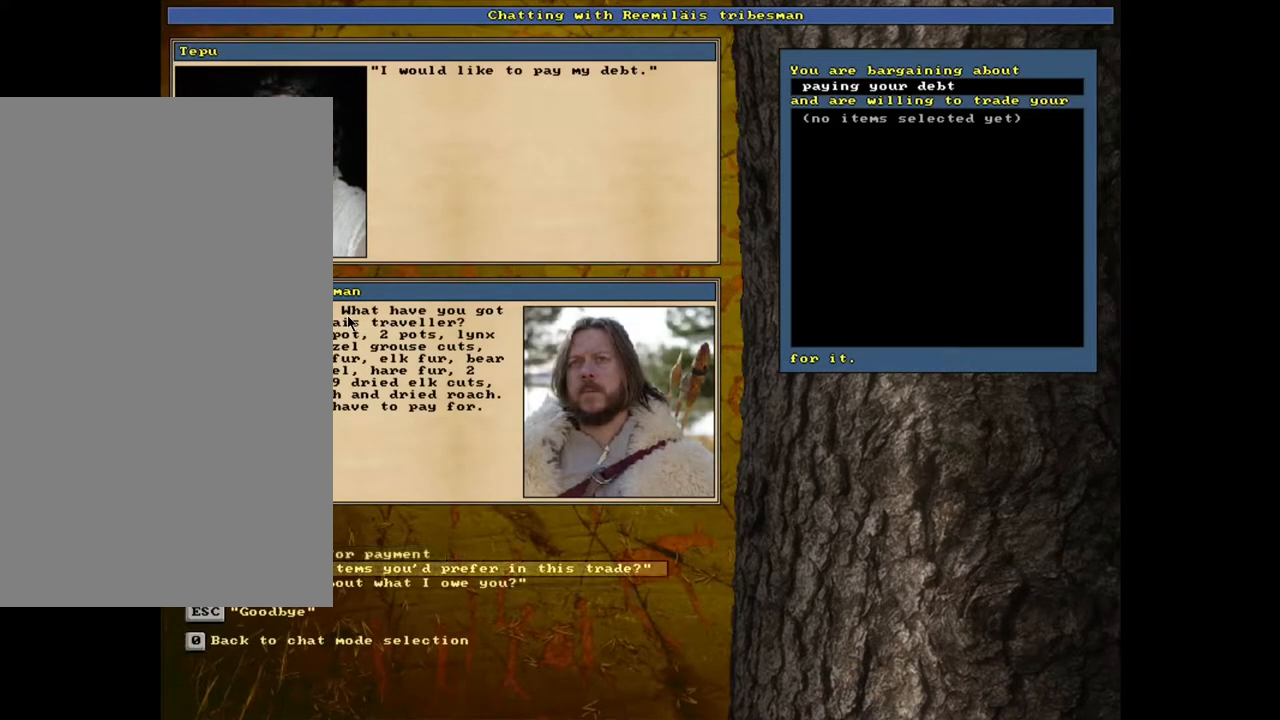
{"keys": ["space"], "mouse": [], "events": [[50, "down", "up"], [167, "return", "down"], [267, "return", "up"]]}